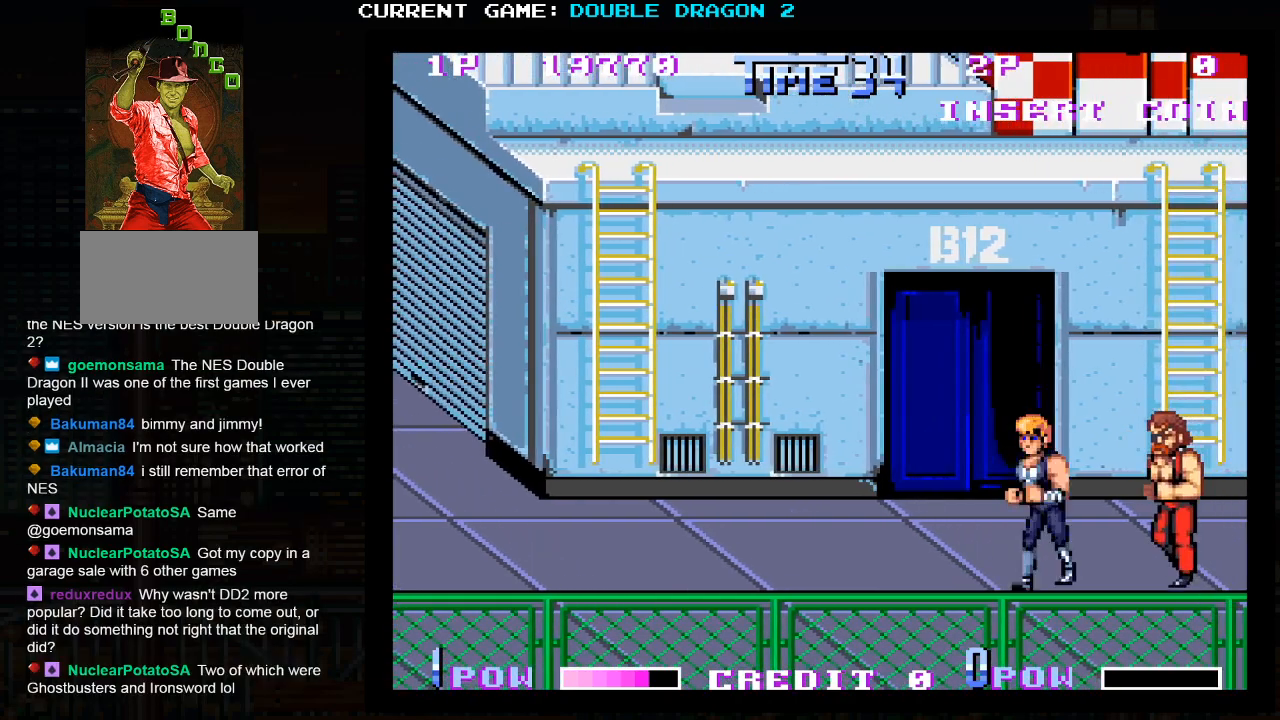
Gameplay with a controller (arcade stick); each line is a JSON object with the inputs held at the frame after it. "events" lists button and stick changes between this image and that frame as [ms after this image, input, new state], when the widget could be followed in between. Not read: L3 R3 left_stick.
{"buttons": [], "events": []}
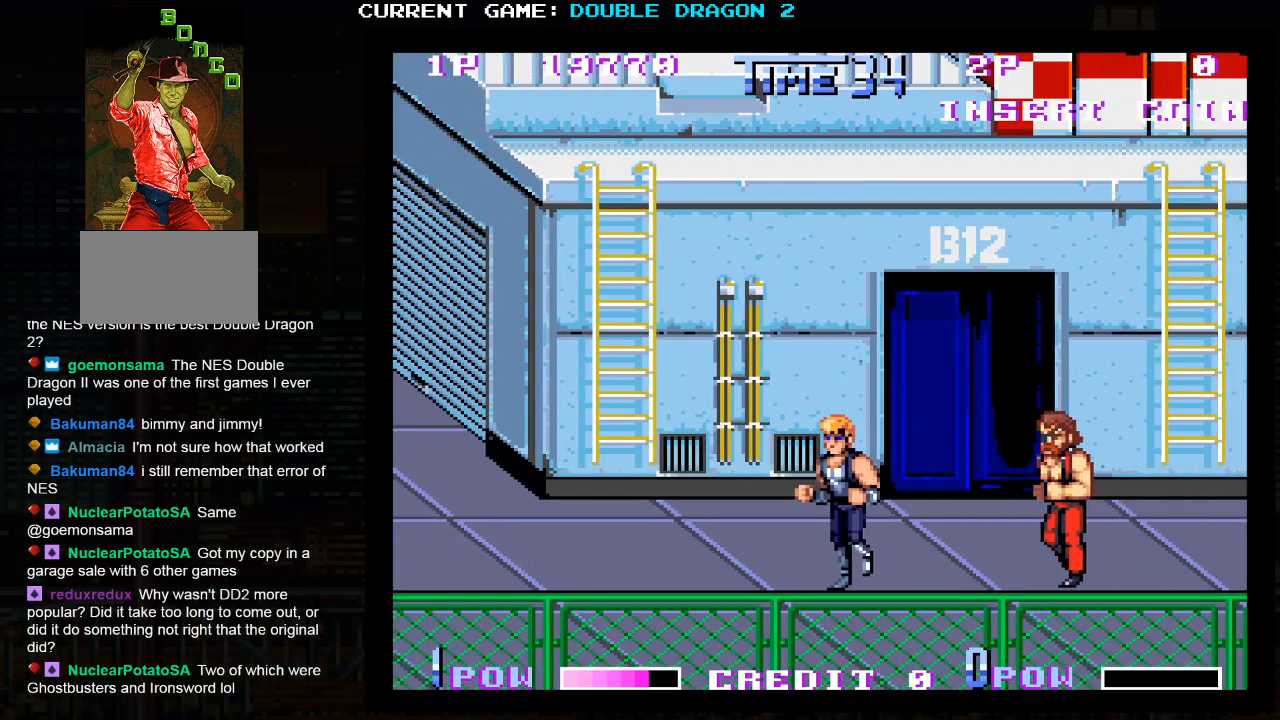
{"buttons": ["TRIANGLE"], "events": [[433, "TRIANGLE", "down"]]}
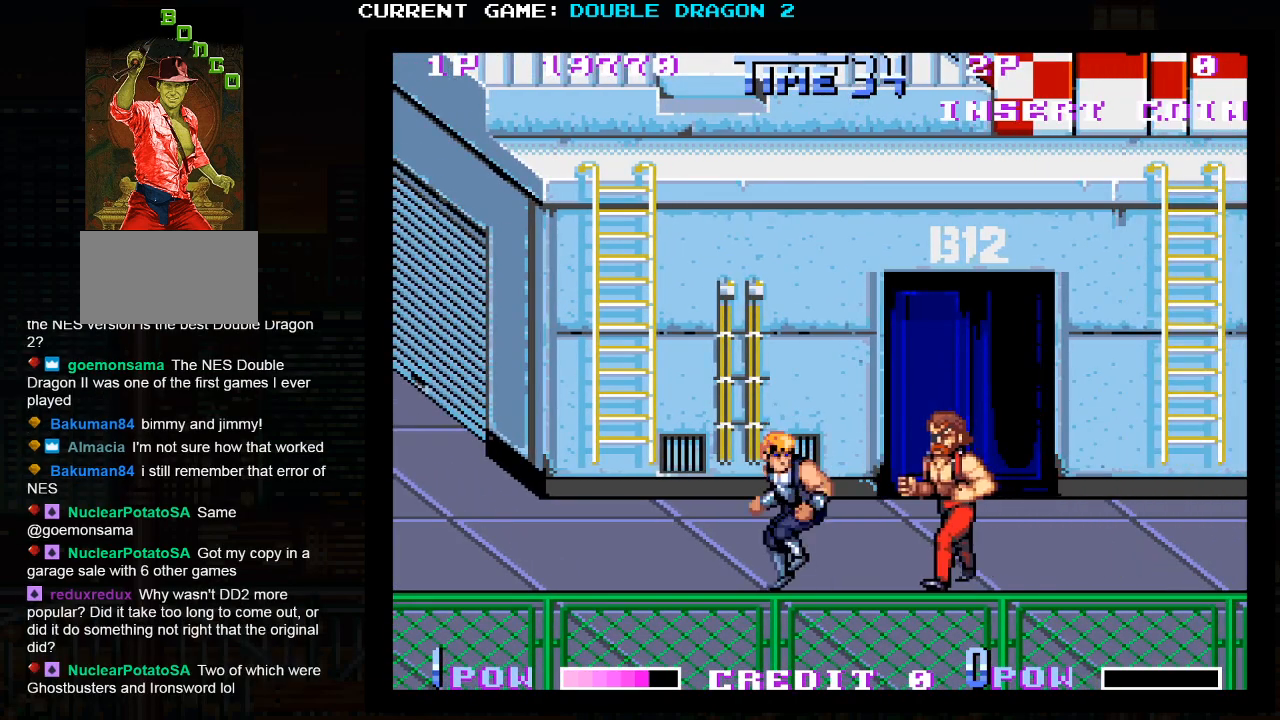
{"buttons": ["TRIANGLE"], "events": [[50, "TRIANGLE", "up"], [500, "TRIANGLE", "down"]]}
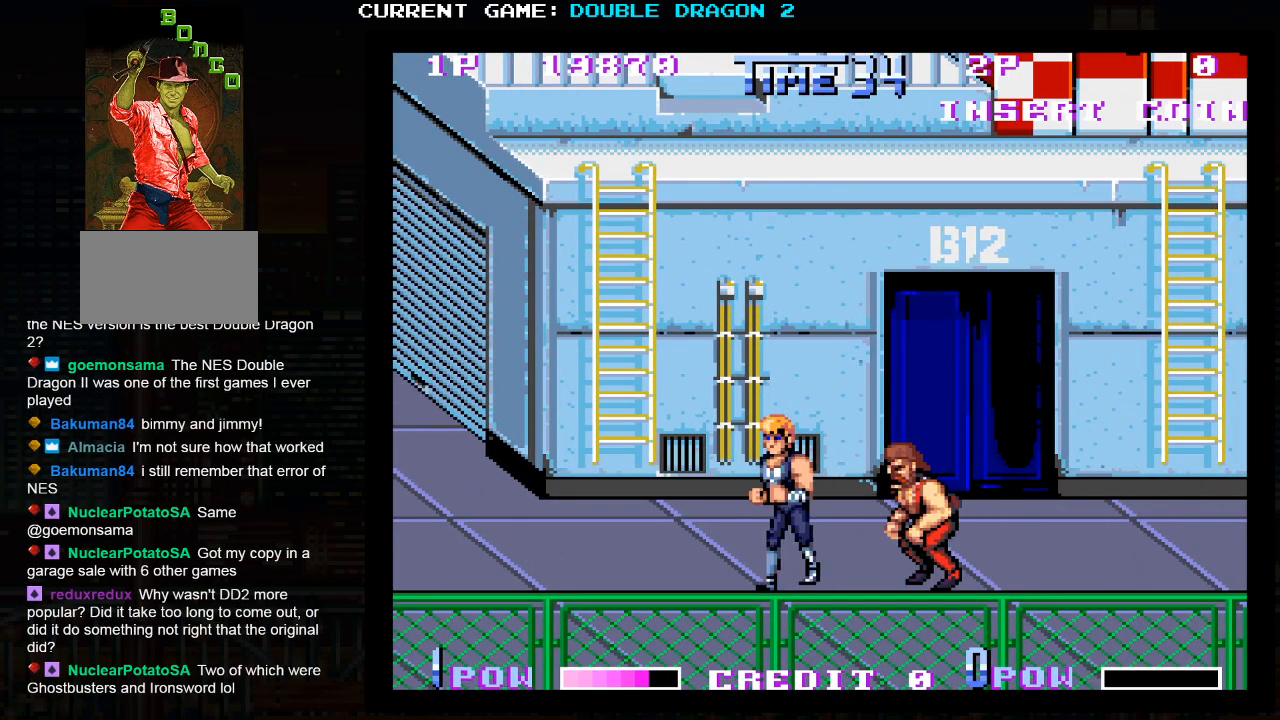
{"buttons": [], "events": [[117, "TRIANGLE", "up"]]}
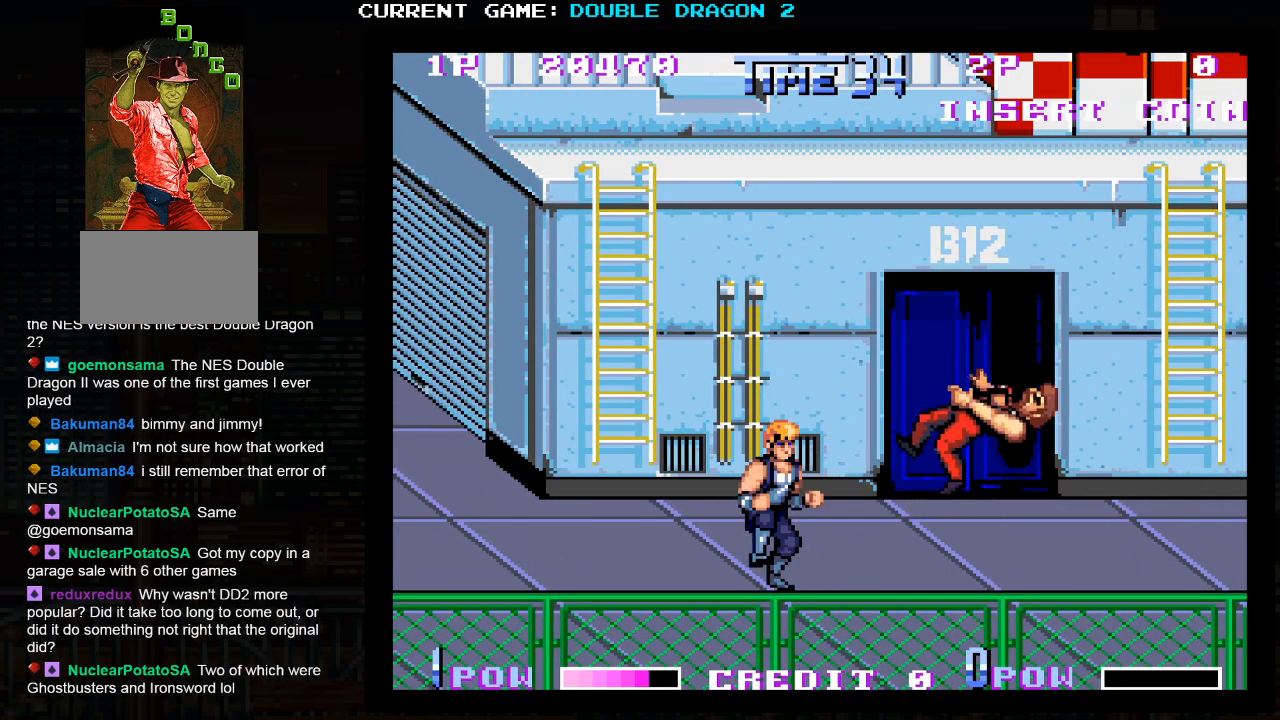
{"buttons": [], "events": []}
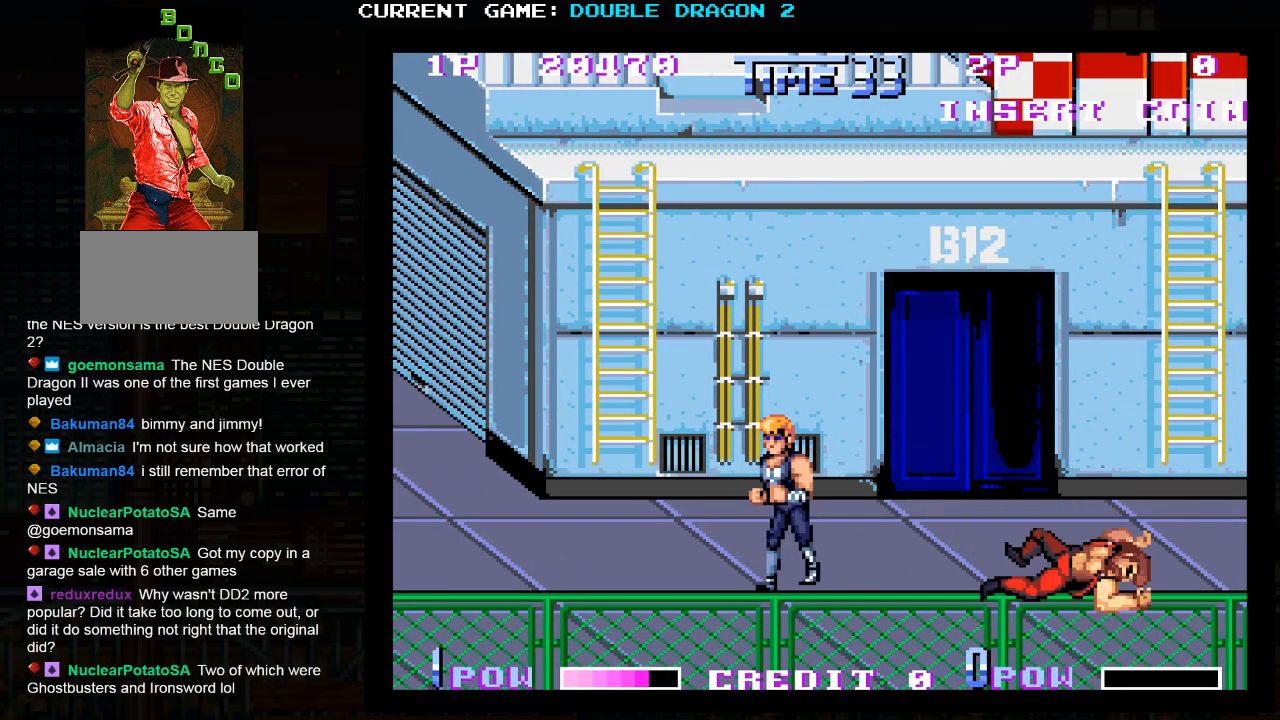
{"buttons": [], "events": []}
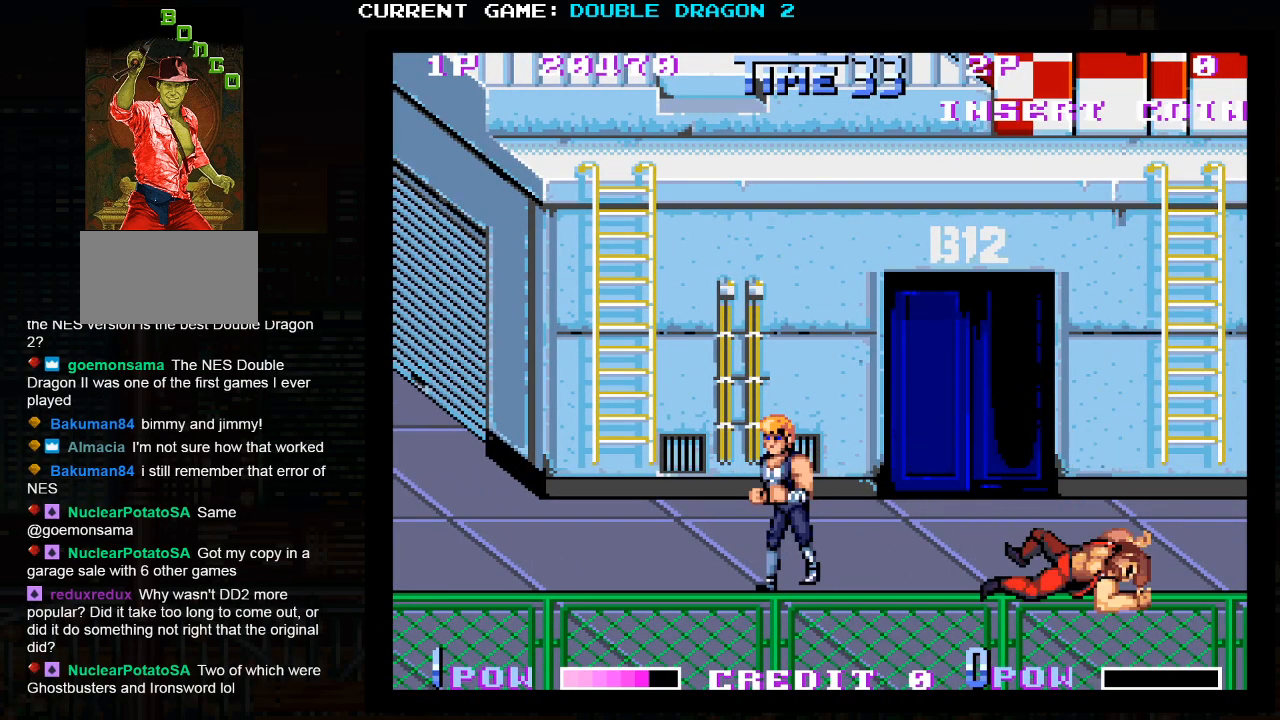
{"buttons": [], "events": []}
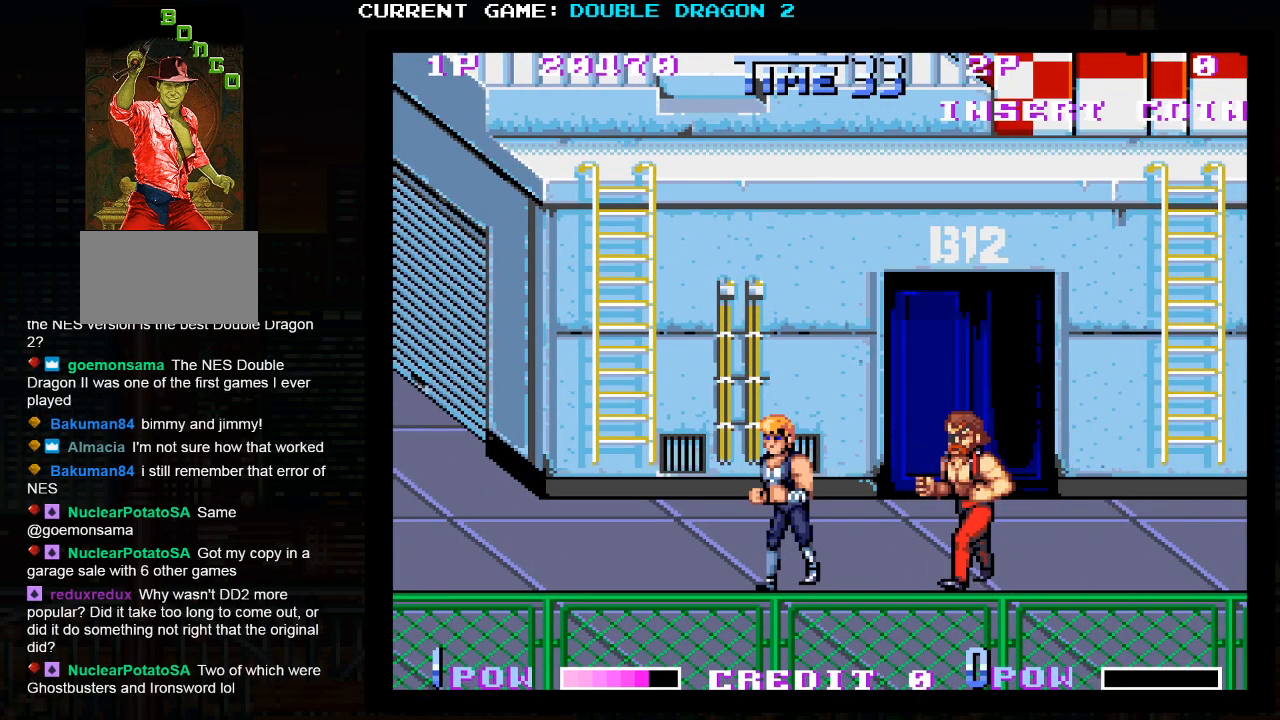
{"buttons": [], "events": [[100, "TRIANGLE", "down"], [200, "TRIANGLE", "up"]]}
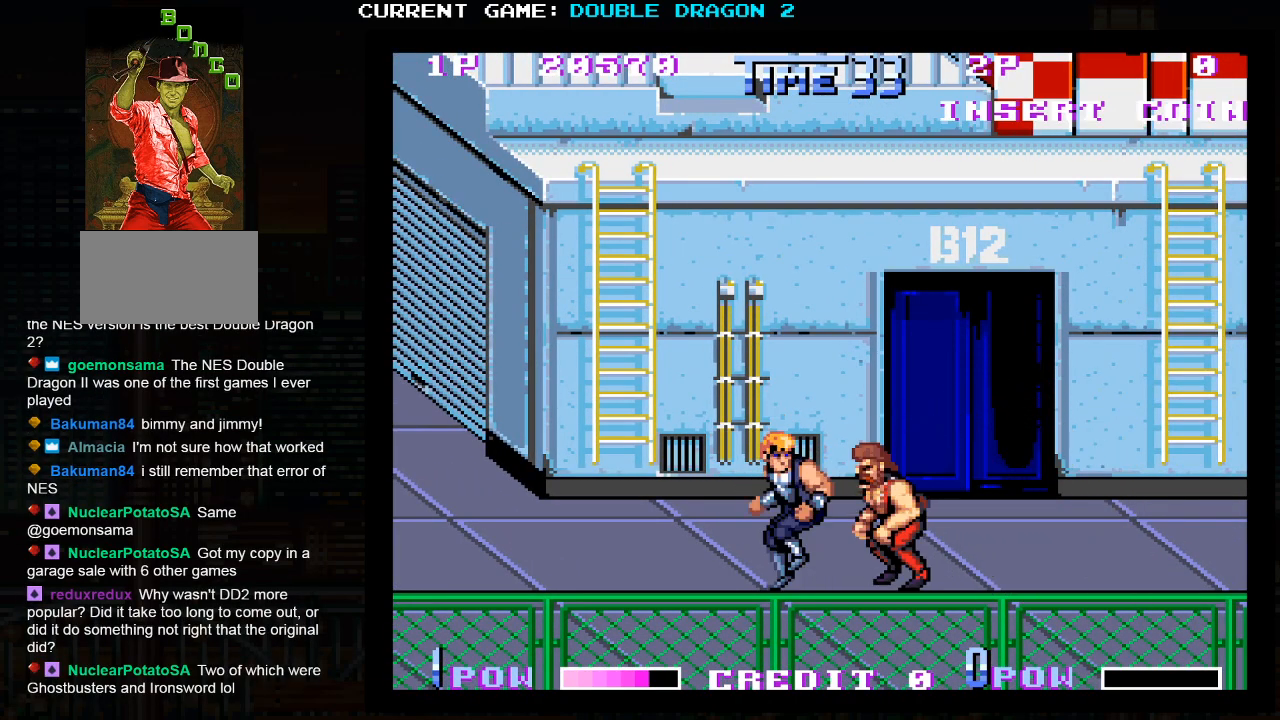
{"buttons": [], "events": [[183, "TRIANGLE", "down"], [250, "TRIANGLE", "up"]]}
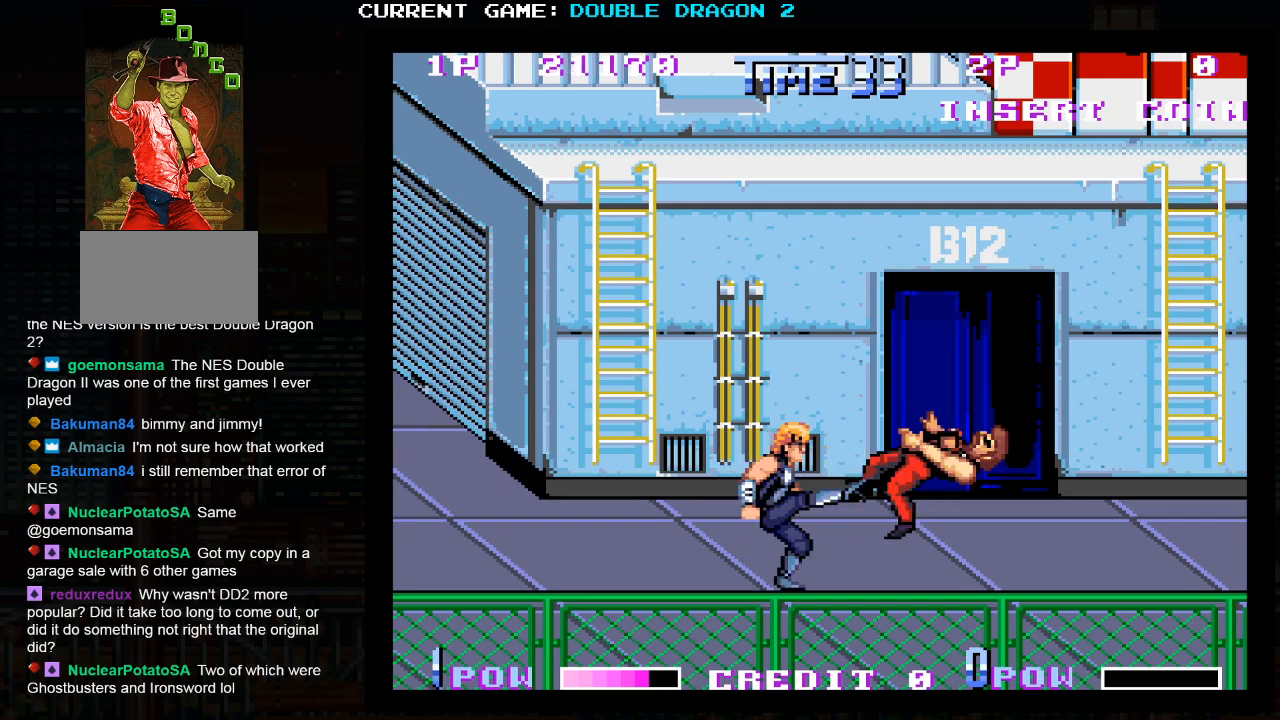
{"buttons": [], "events": []}
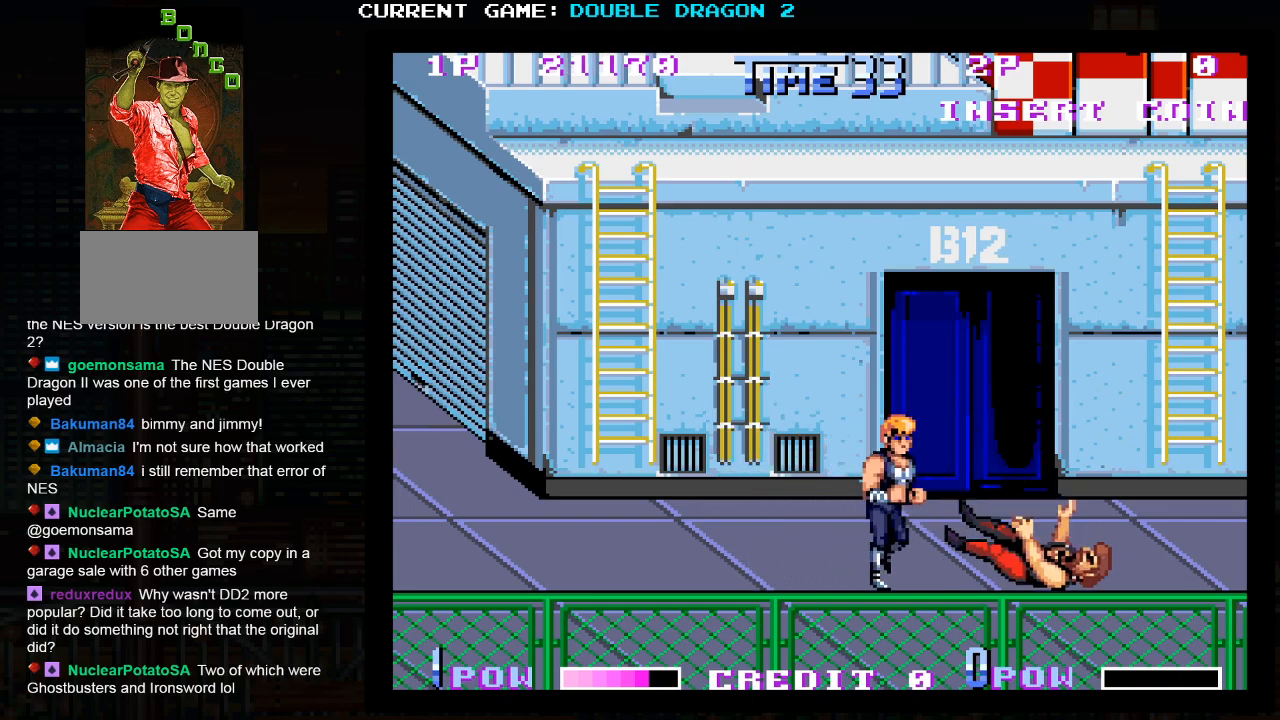
{"buttons": [], "events": []}
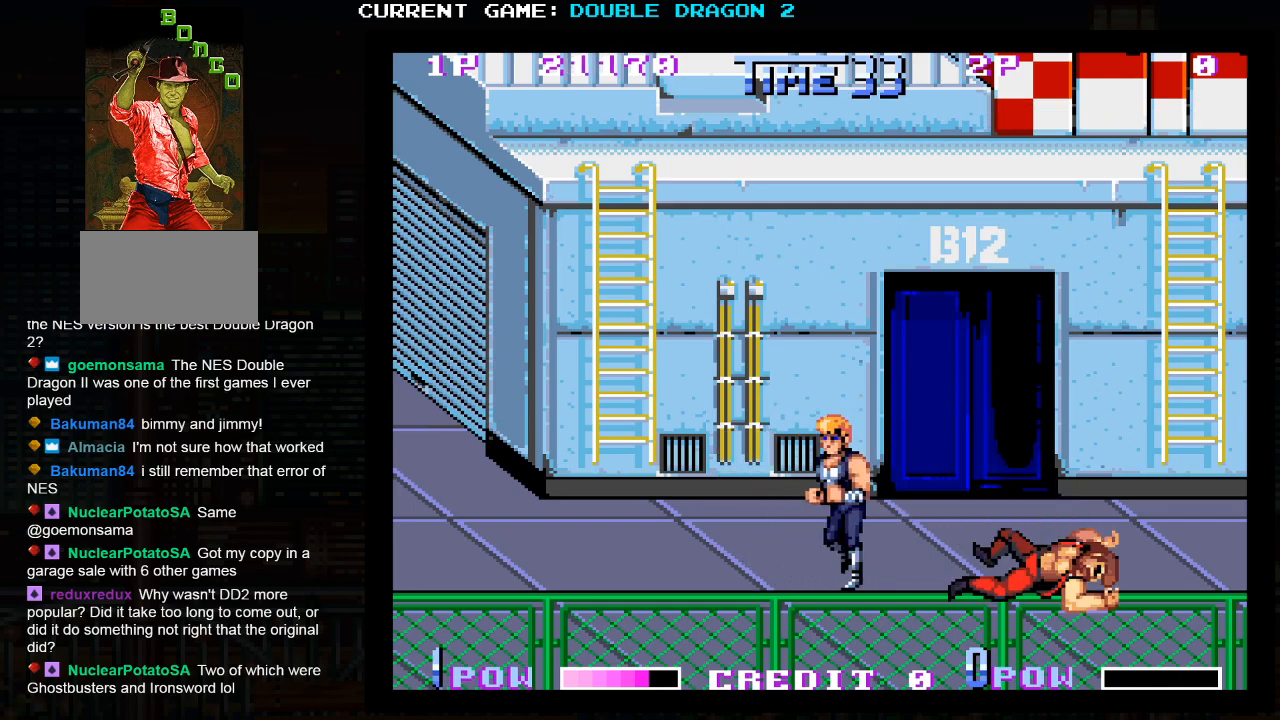
{"buttons": [], "events": []}
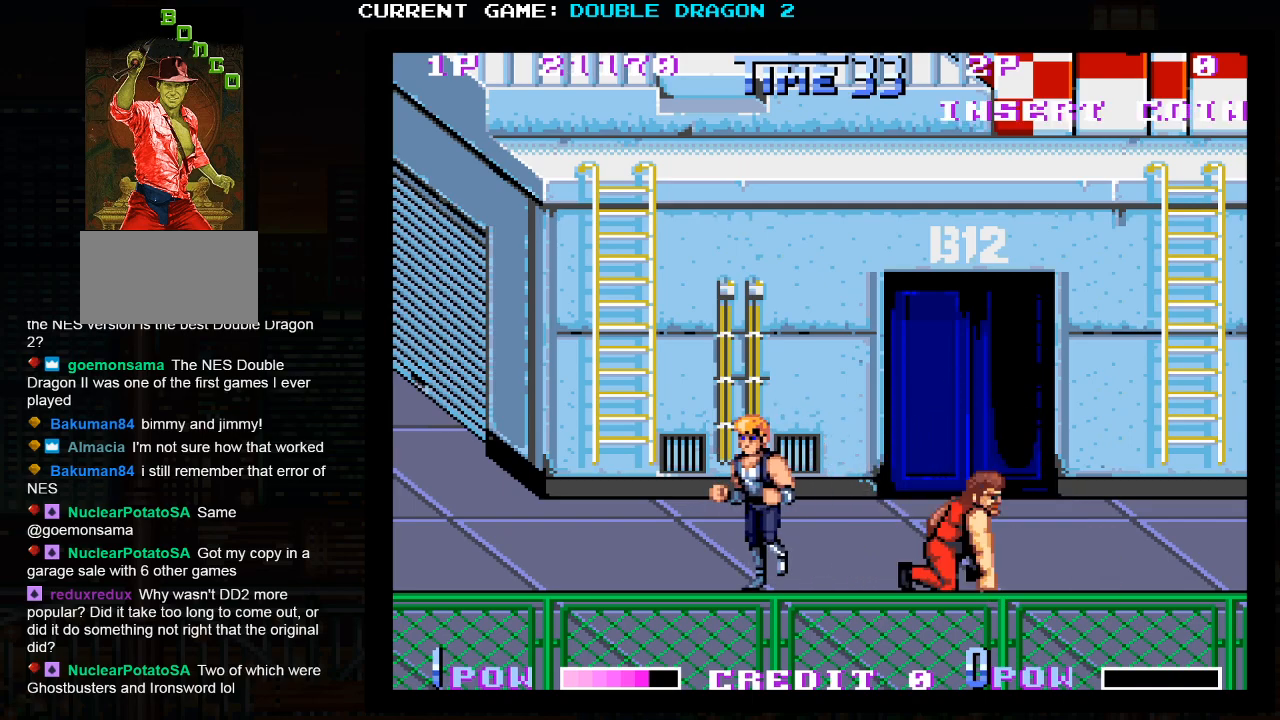
{"buttons": [], "events": [[283, "TRIANGLE", "down"], [400, "TRIANGLE", "up"]]}
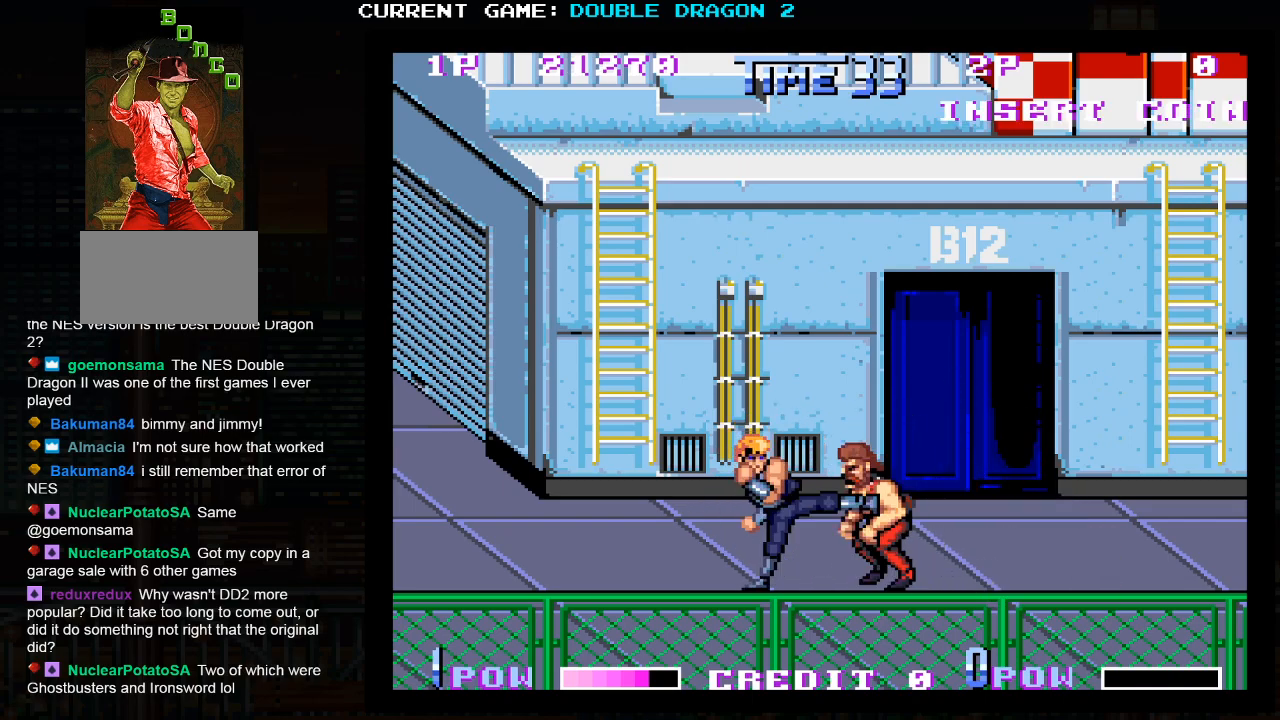
{"buttons": [], "events": [[350, "TRIANGLE", "down"], [467, "TRIANGLE", "up"]]}
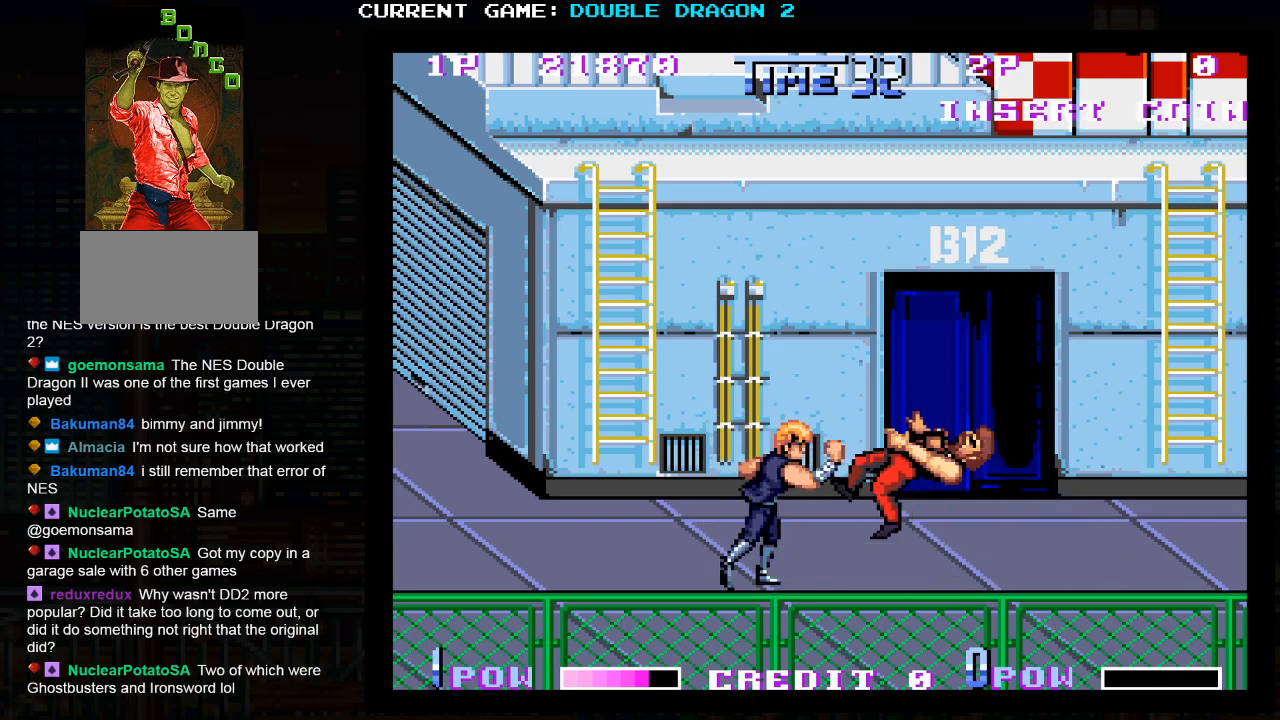
{"buttons": [], "events": []}
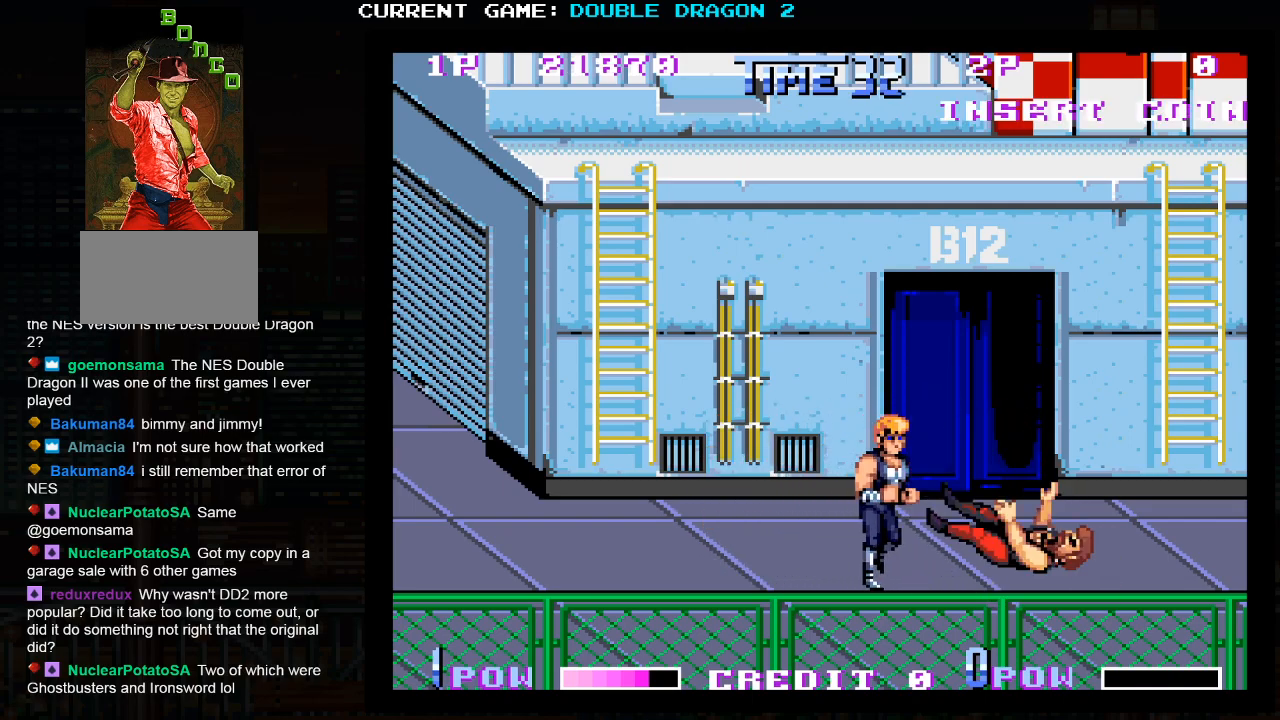
{"buttons": [], "events": []}